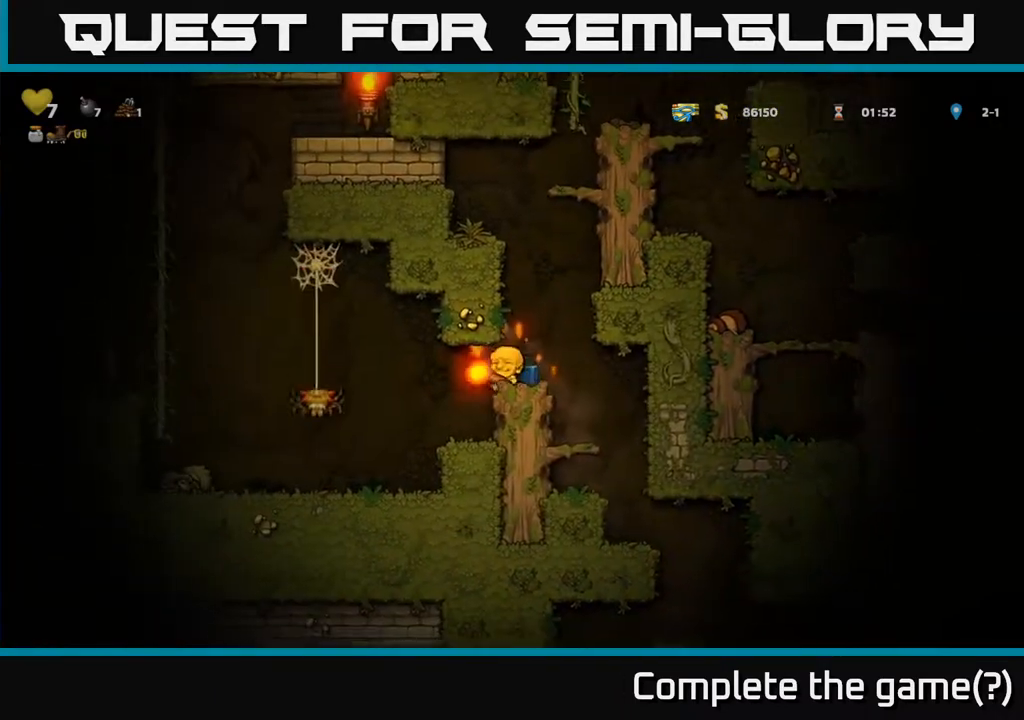
Gameplay with a controller (Xbox layout); each line is a JSON object with the inputs held at the frame after it. "events" lists button and stick changes between this image and that frame as [ms after this image, input, new state], when the widget could be followed in between. Not read: right_stick.
{"buttons": [], "left_stick": "center", "events": [[67, "left_stick", "center"]]}
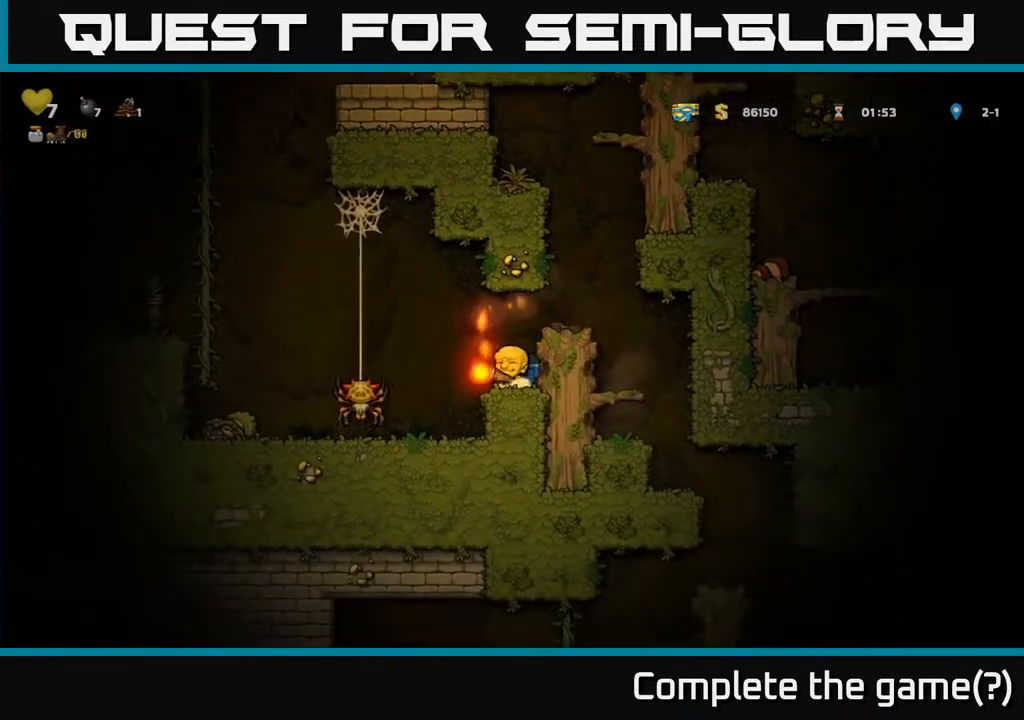
{"buttons": [], "left_stick": "center", "events": [[50, "A", "down"], [117, "A", "up"], [183, "X", "down"], [233, "X", "up"]]}
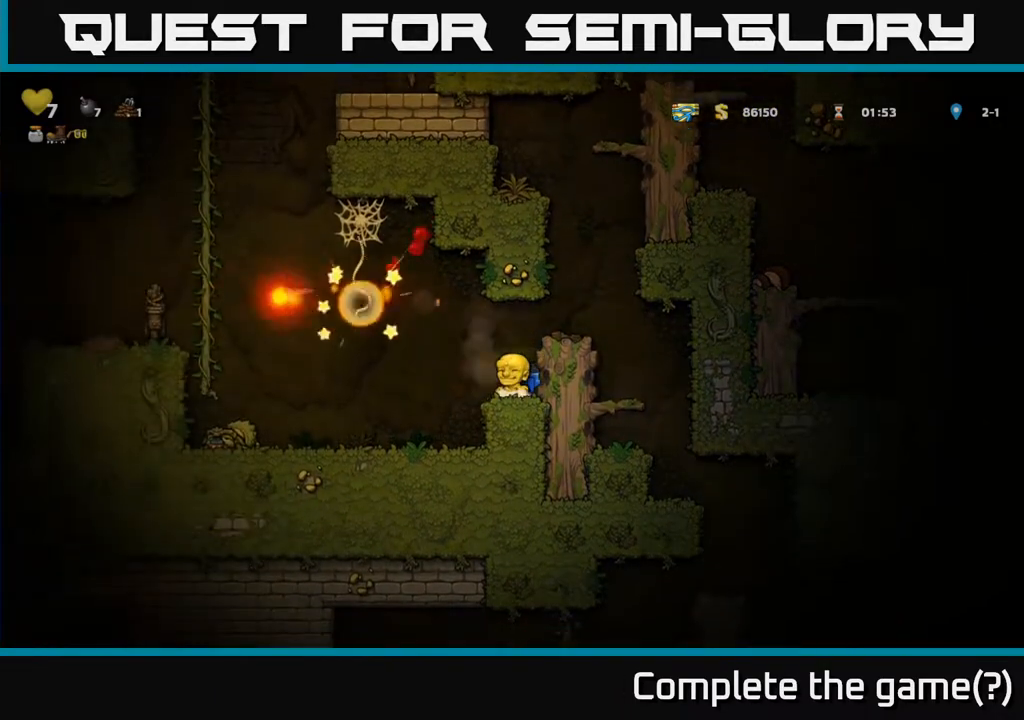
{"buttons": ["A"], "left_stick": "left", "events": [[300, "left_stick", "left"], [433, "A", "down"]]}
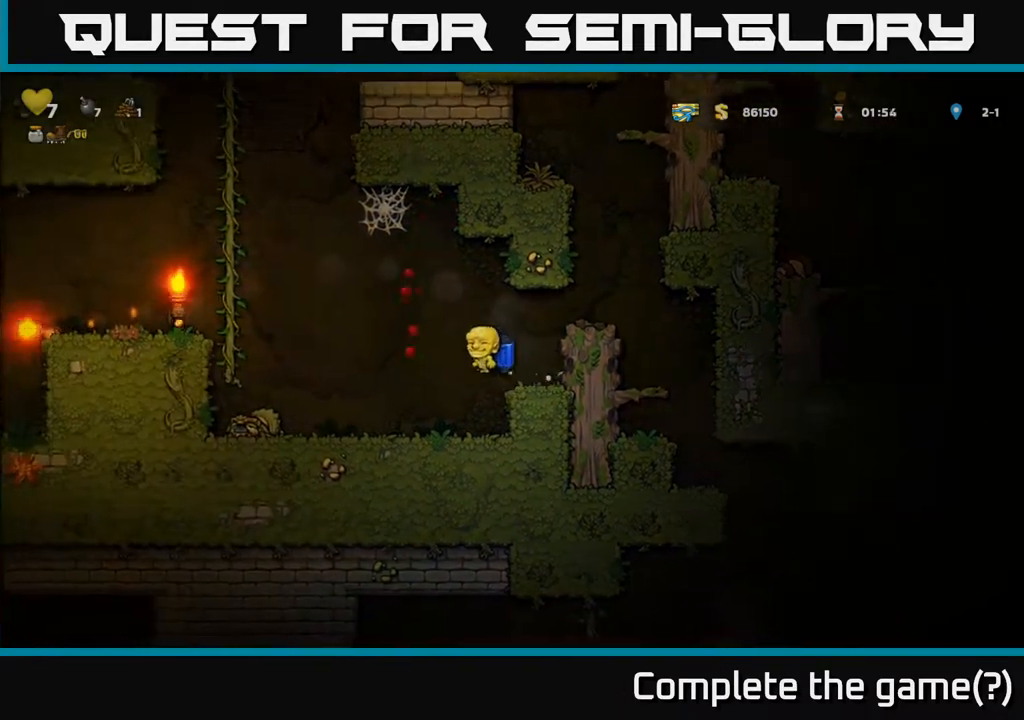
{"buttons": [], "left_stick": "left", "events": [[33, "A", "up"], [300, "A", "down"], [383, "A", "up"]]}
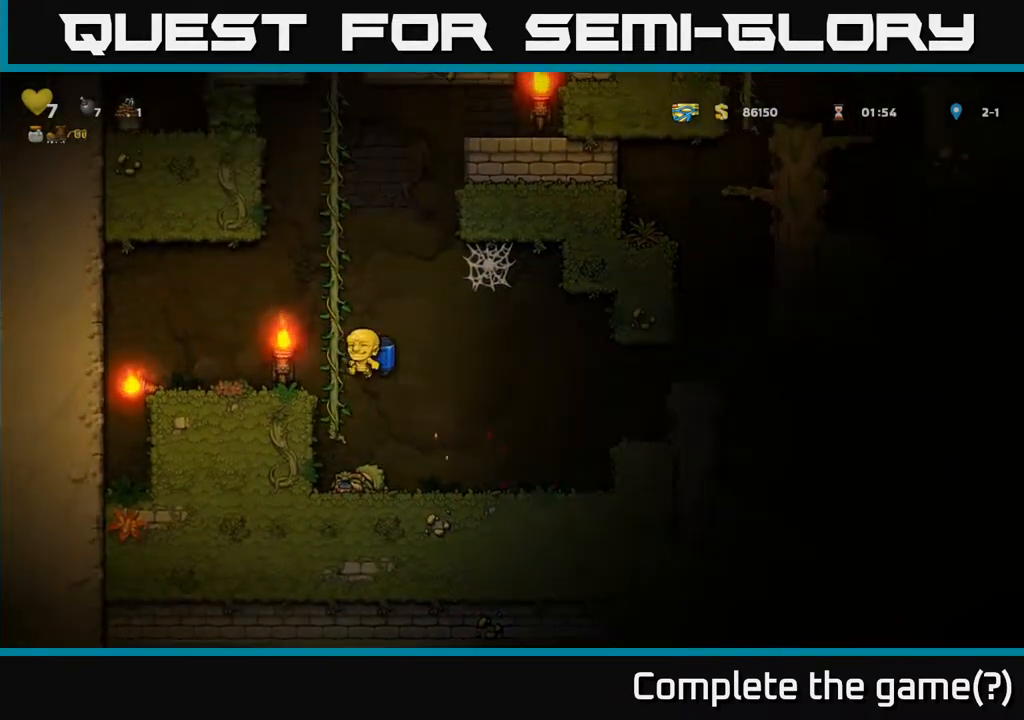
{"buttons": [], "left_stick": "down", "events": [[450, "left_stick", "down"]]}
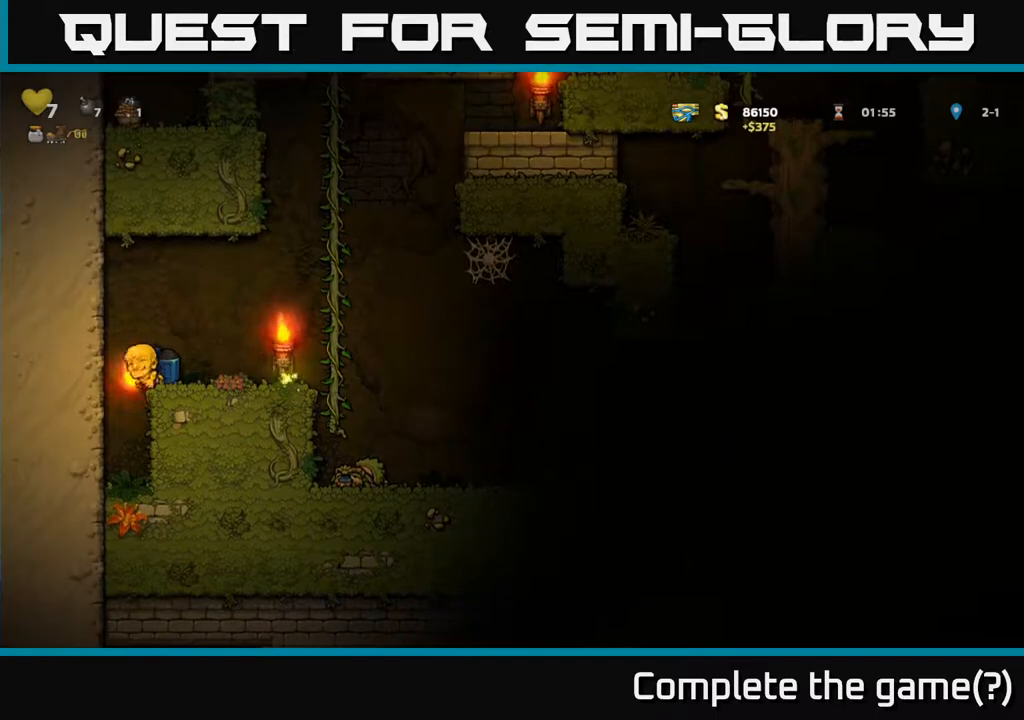
{"buttons": [], "left_stick": "right", "events": [[17, "X", "down"], [83, "X", "up"], [100, "left_stick", "right"]]}
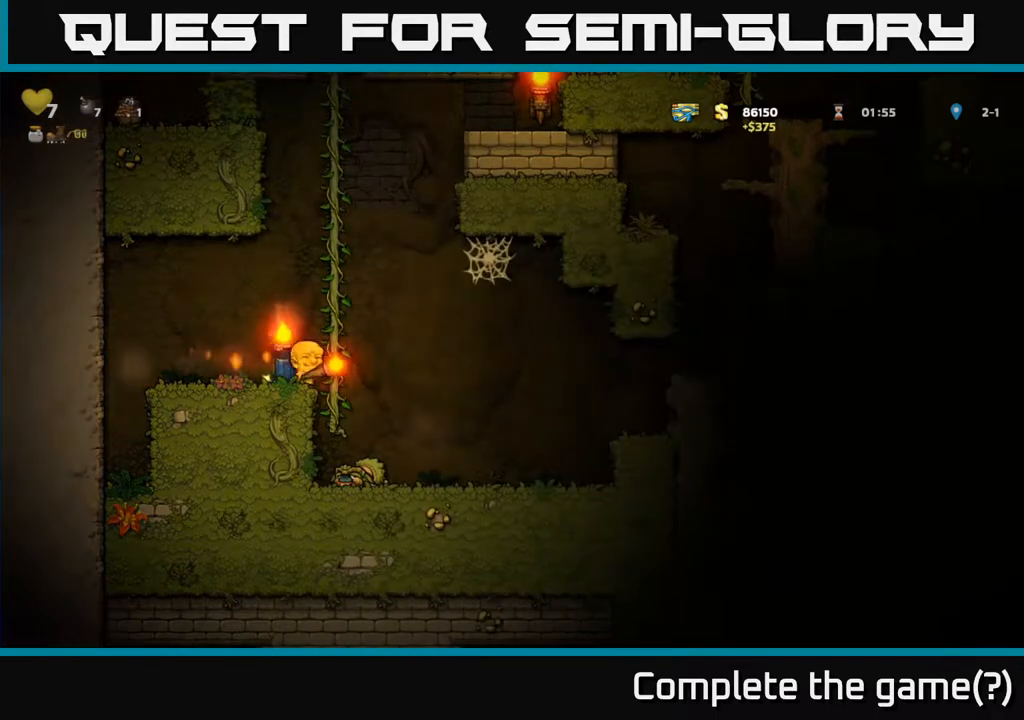
{"buttons": ["A"], "left_stick": "center", "events": [[33, "A", "down"], [150, "left_stick", "left"], [167, "A", "up"], [217, "A", "down"], [267, "left_stick", "center"]]}
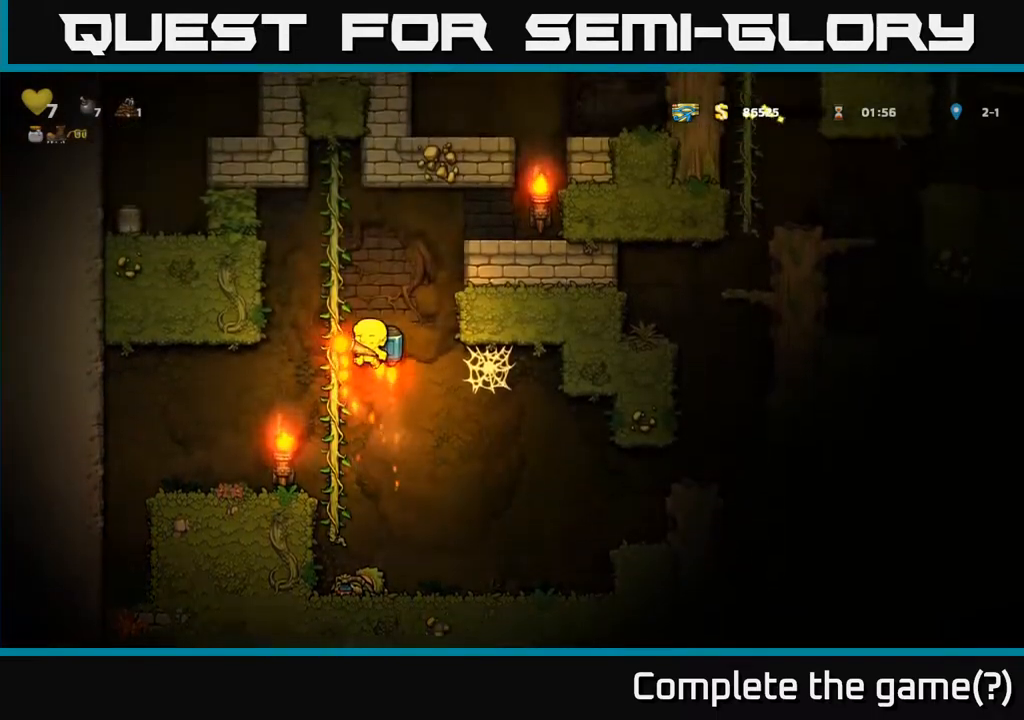
{"buttons": [], "left_stick": "up", "events": [[217, "A", "up"], [233, "left_stick", "left"], [383, "left_stick", "up"]]}
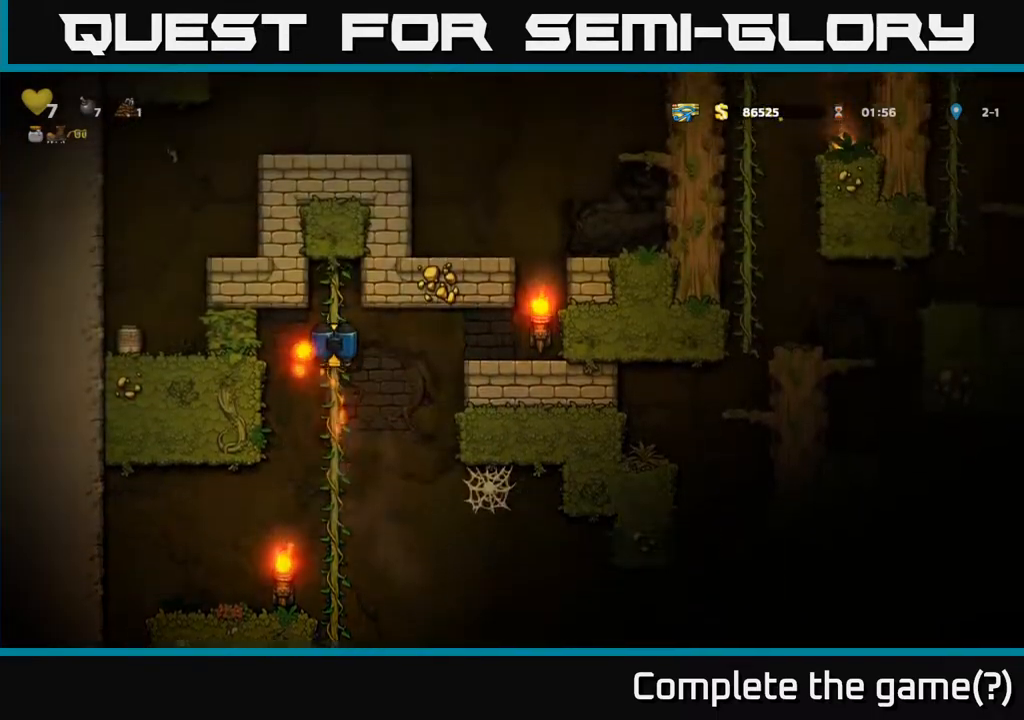
{"buttons": [], "left_stick": "up", "events": [[33, "left_stick", "center"], [400, "left_stick", "up"]]}
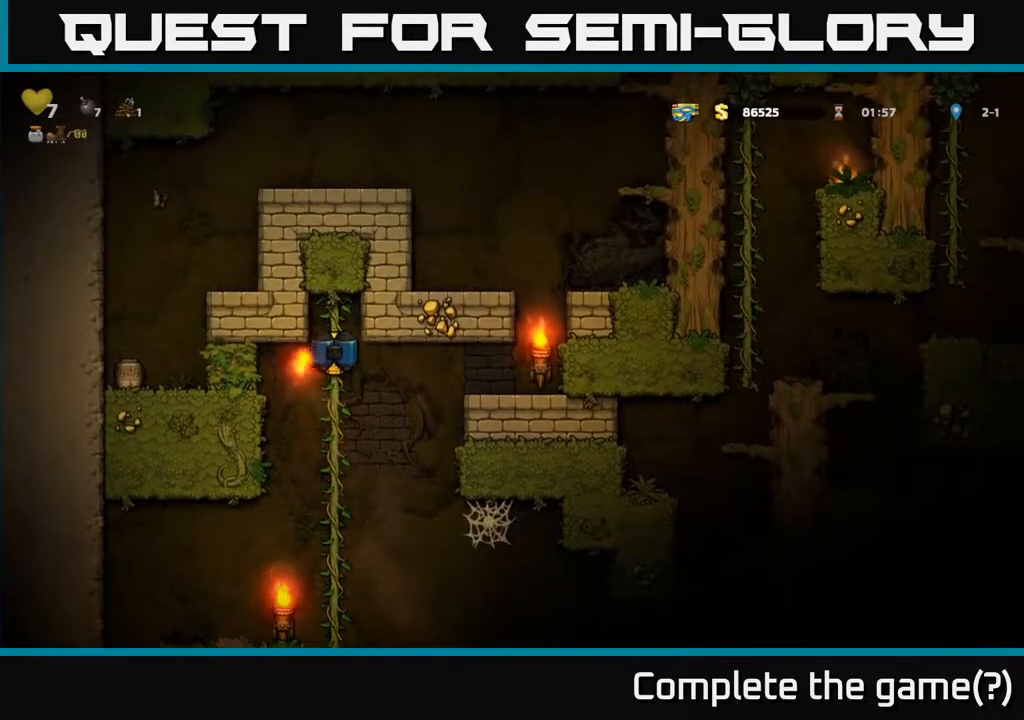
{"buttons": [], "left_stick": "down", "events": [[133, "left_stick", "center"], [367, "left_stick", "down"]]}
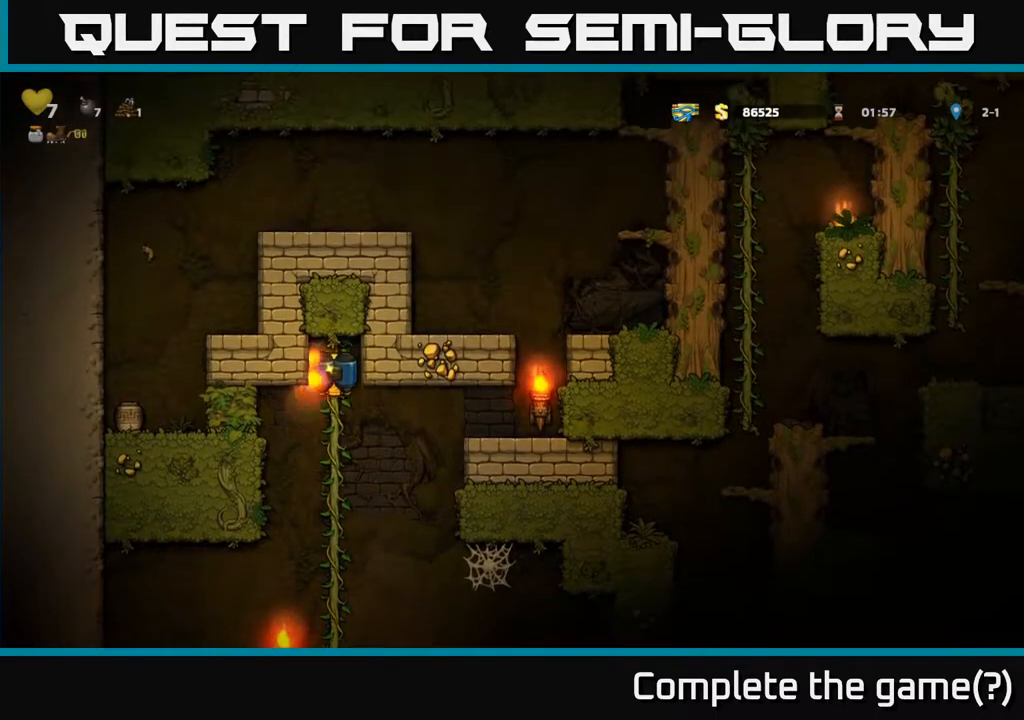
{"buttons": [], "left_stick": "right", "events": [[67, "A", "down"], [117, "left_stick", "right"], [167, "A", "up"], [283, "A", "down"], [417, "A", "up"]]}
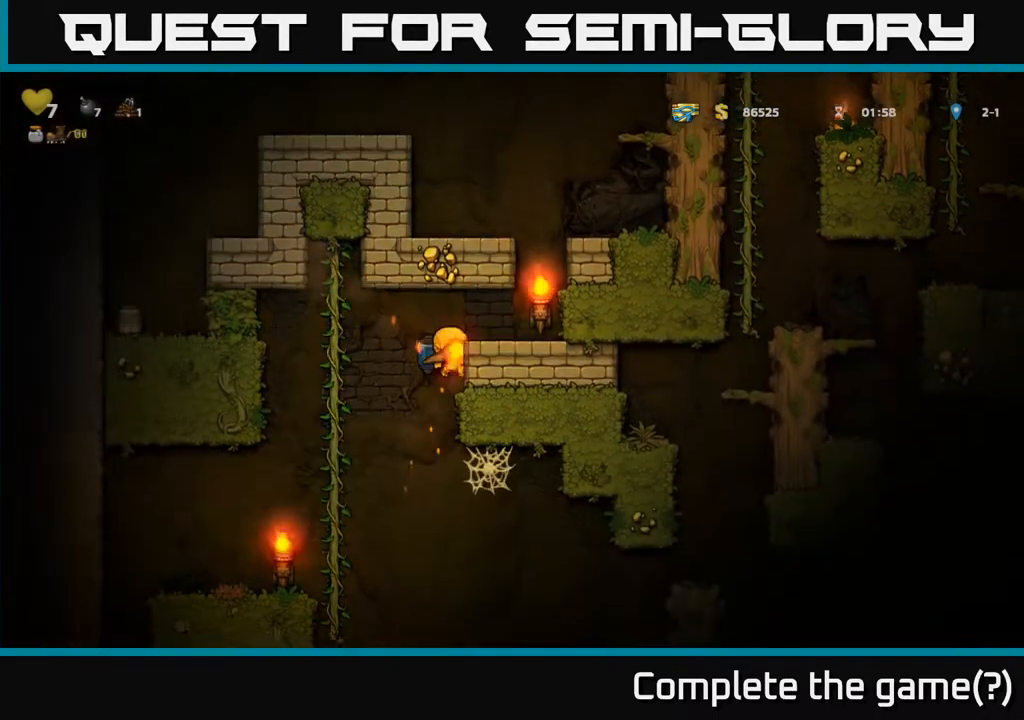
{"buttons": [], "left_stick": "right", "events": [[283, "A", "down"], [433, "A", "up"]]}
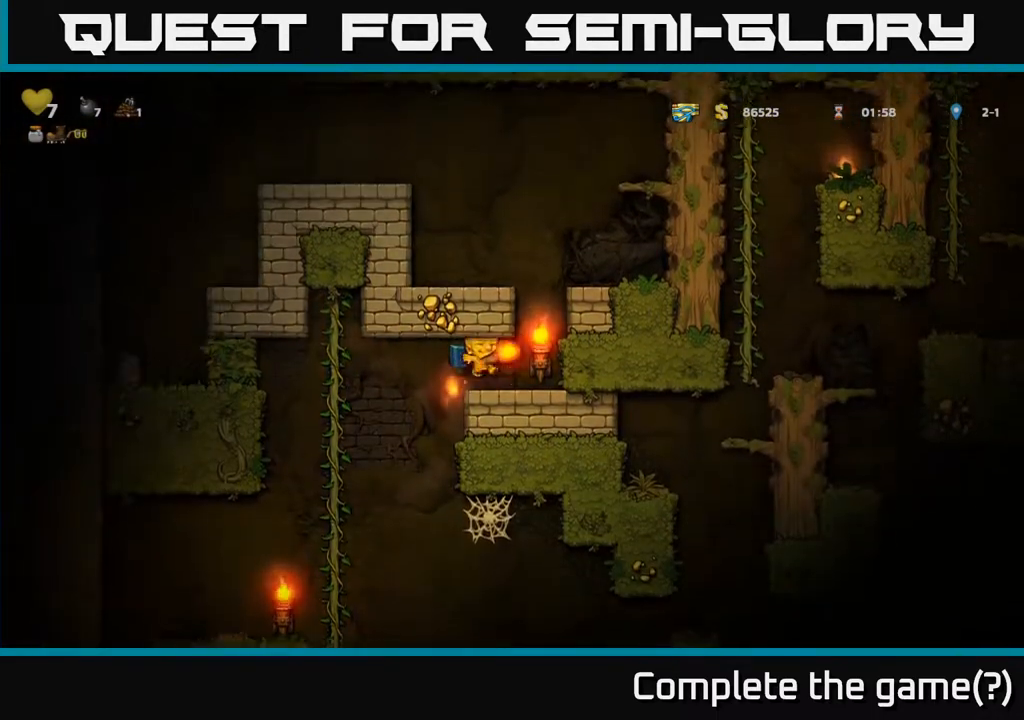
{"buttons": ["A"], "left_stick": "right", "events": [[100, "A", "down"], [183, "A", "up"], [217, "left_stick", "center"], [233, "A", "down"], [483, "left_stick", "right"]]}
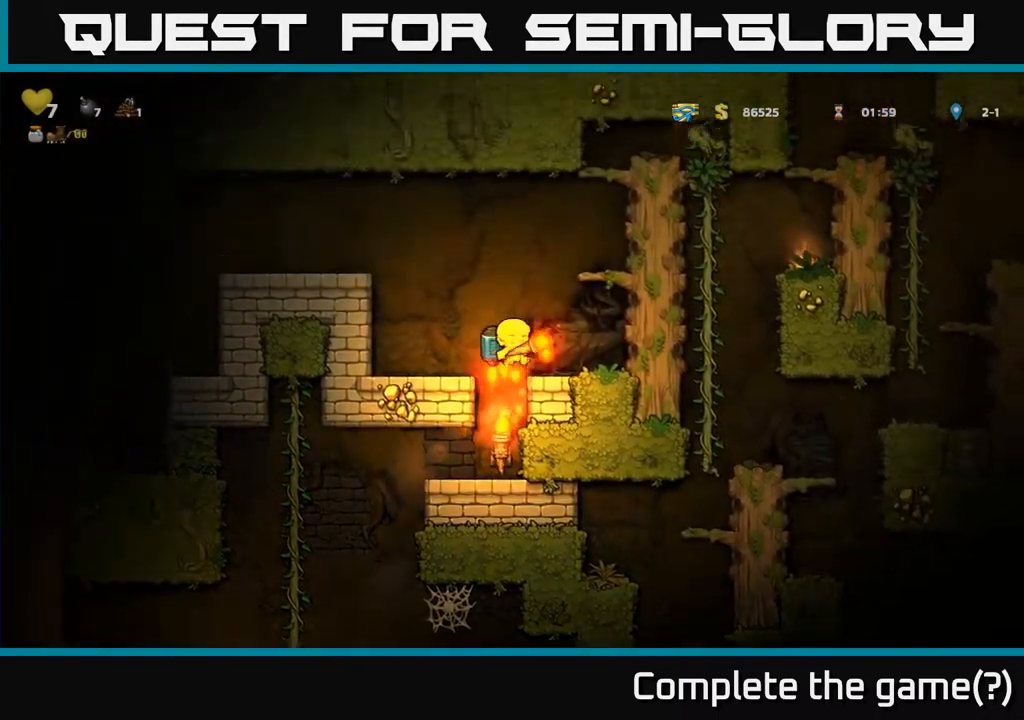
{"buttons": ["A"], "left_stick": "center", "events": [[200, "left_stick", "center"]]}
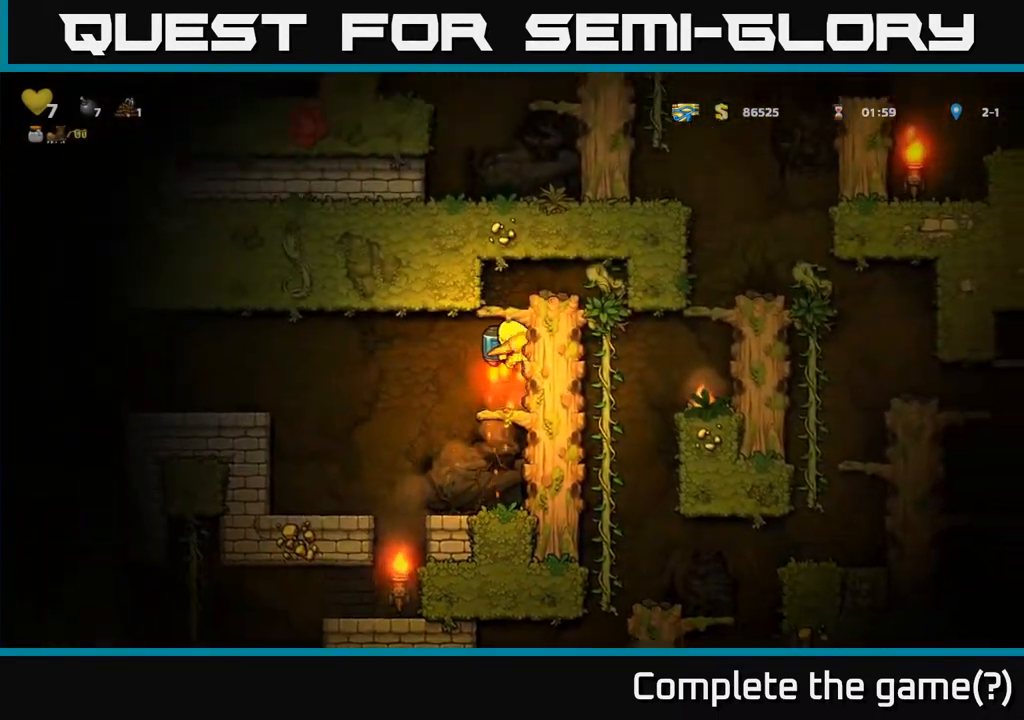
{"buttons": ["A"], "left_stick": "down", "events": [[33, "left_stick", "right"], [100, "left_stick", "up-right"], [200, "A", "up"], [450, "left_stick", "down"], [500, "A", "down"]]}
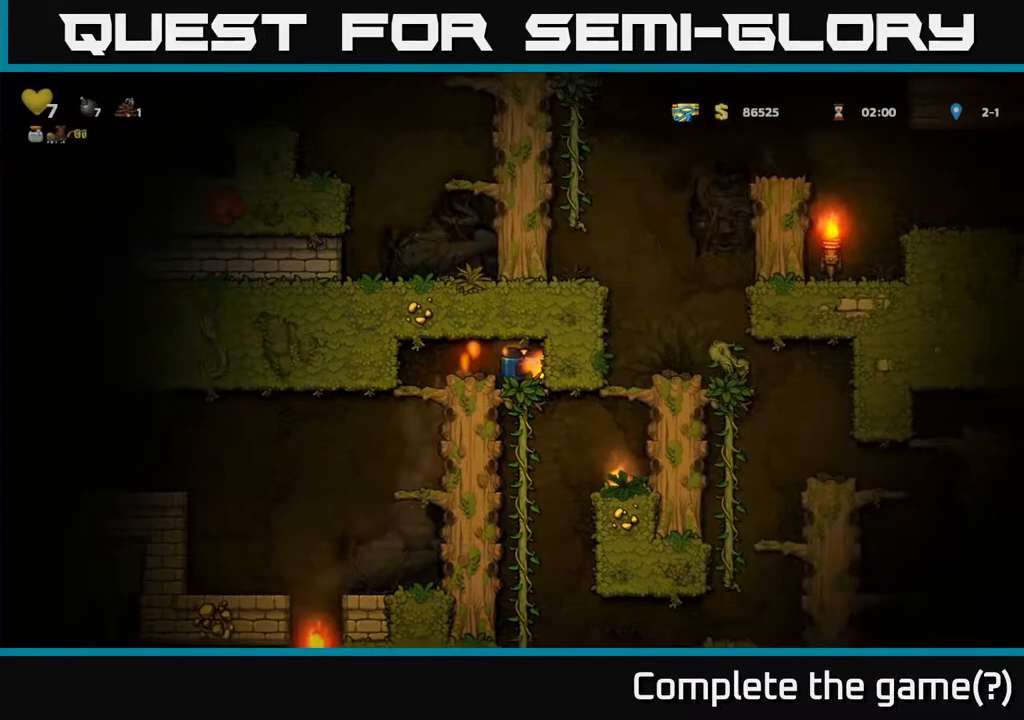
{"buttons": ["A"], "left_stick": "up-right", "events": [[100, "A", "up"], [117, "left_stick", "right"], [250, "A", "down"], [367, "A", "up"], [467, "A", "down"], [467, "left_stick", "up-right"]]}
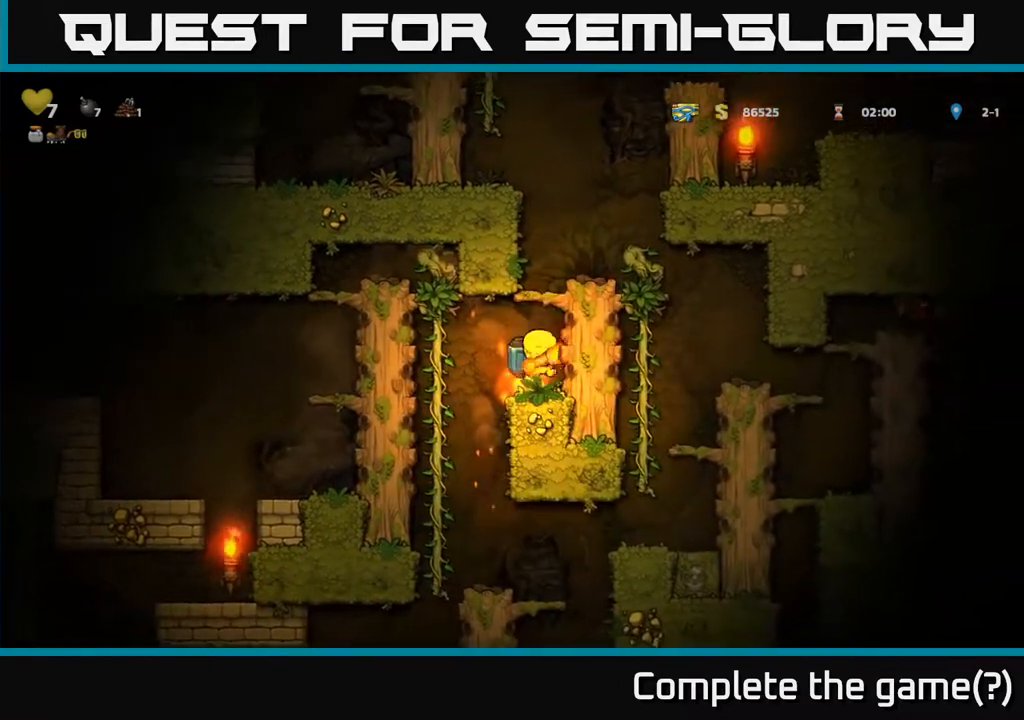
{"buttons": [], "left_stick": "center", "events": [[250, "A", "up"], [483, "left_stick", "center"]]}
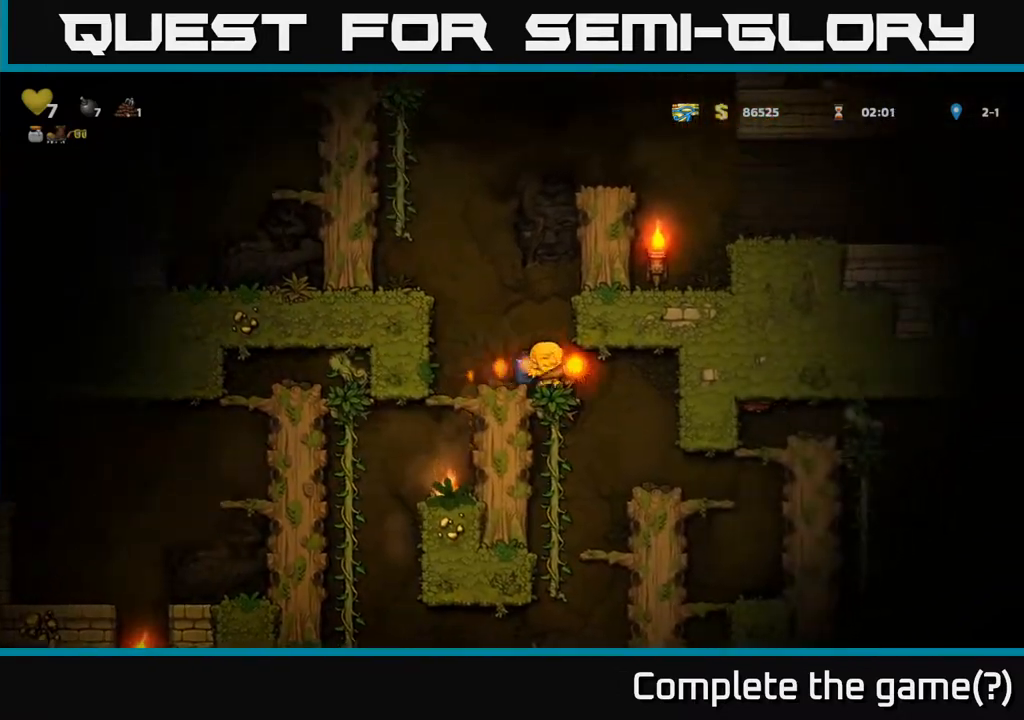
{"buttons": [], "left_stick": "center", "events": [[167, "left_stick", "right"], [383, "left_stick", "center"]]}
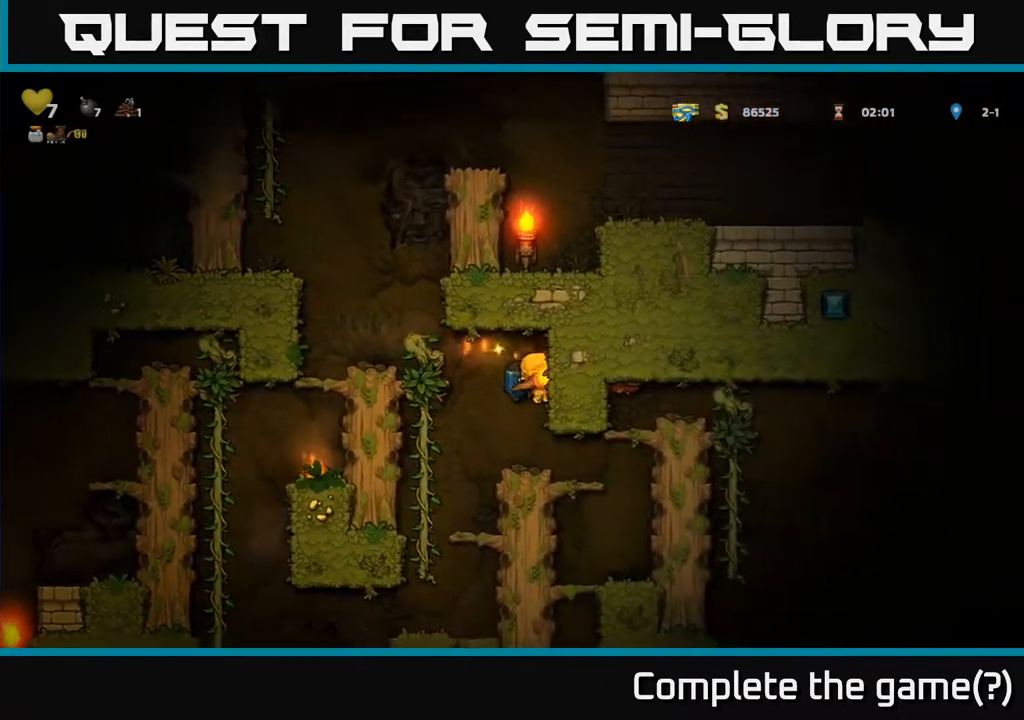
{"buttons": [], "left_stick": "up", "events": [[233, "left_stick", "right"], [383, "left_stick", "center"], [450, "left_stick", "up"]]}
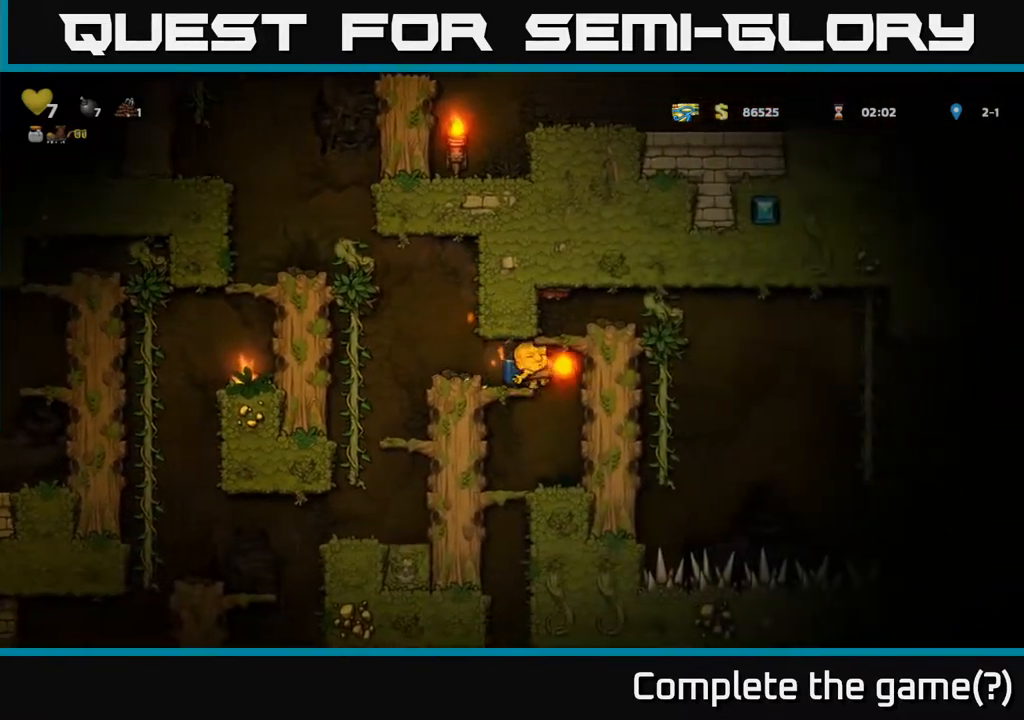
{"buttons": [], "left_stick": "center", "events": [[17, "X", "down"], [67, "X", "up"], [133, "left_stick", "left"], [300, "left_stick", "center"]]}
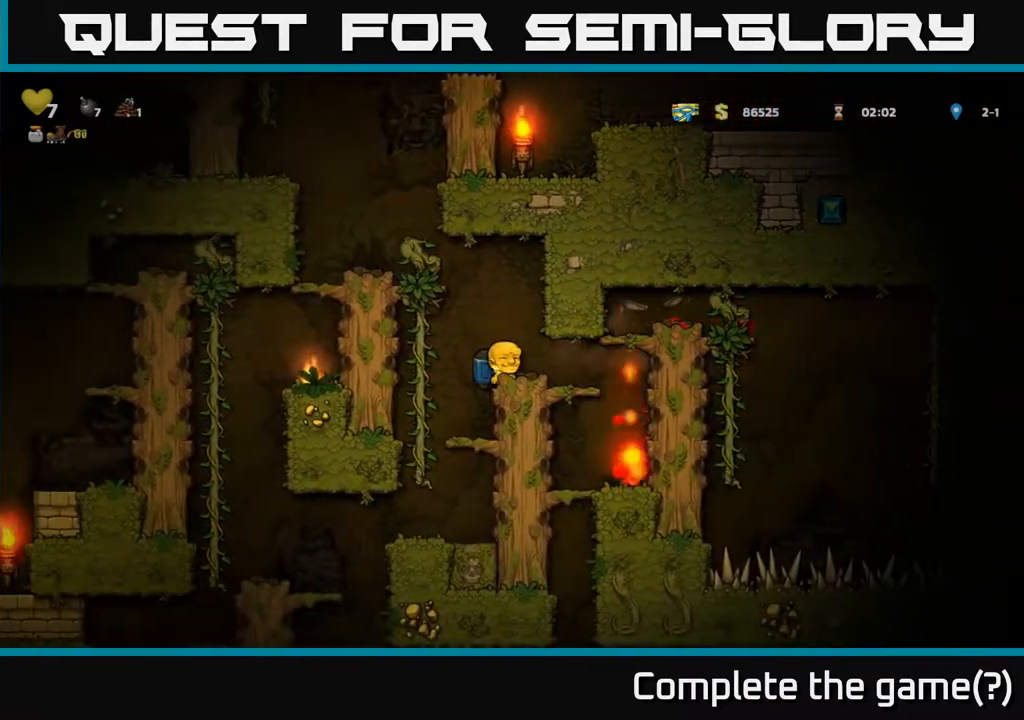
{"buttons": [], "left_stick": "right", "events": [[83, "left_stick", "right"], [300, "left_stick", "center"], [433, "left_stick", "right"]]}
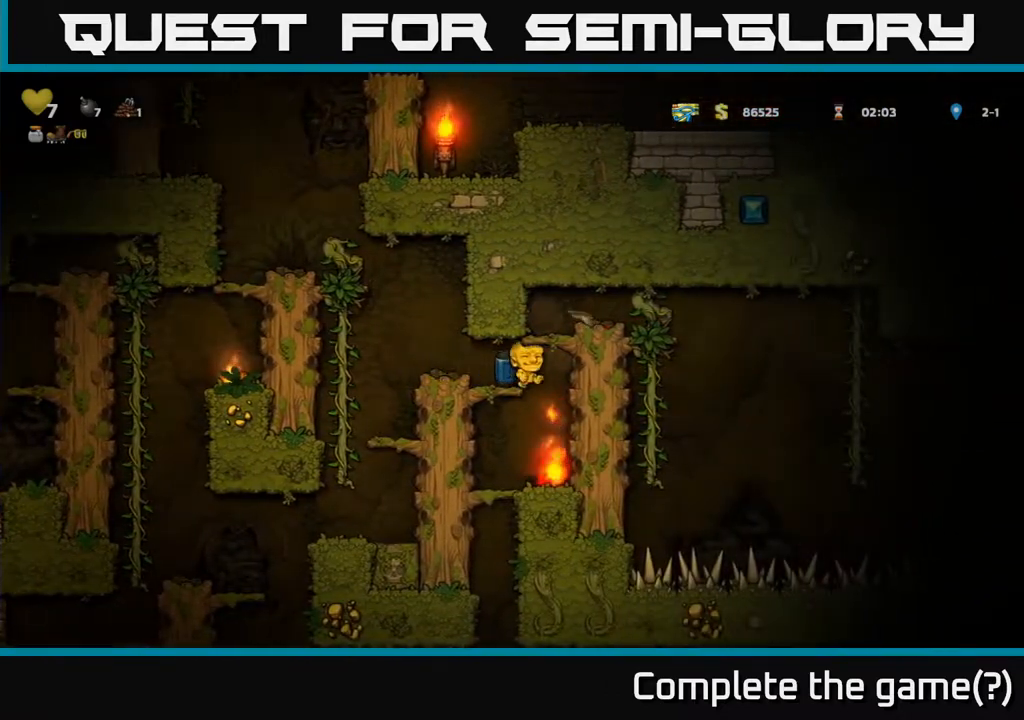
{"buttons": [], "left_stick": "down", "events": [[67, "left_stick", "center"], [317, "left_stick", "down"]]}
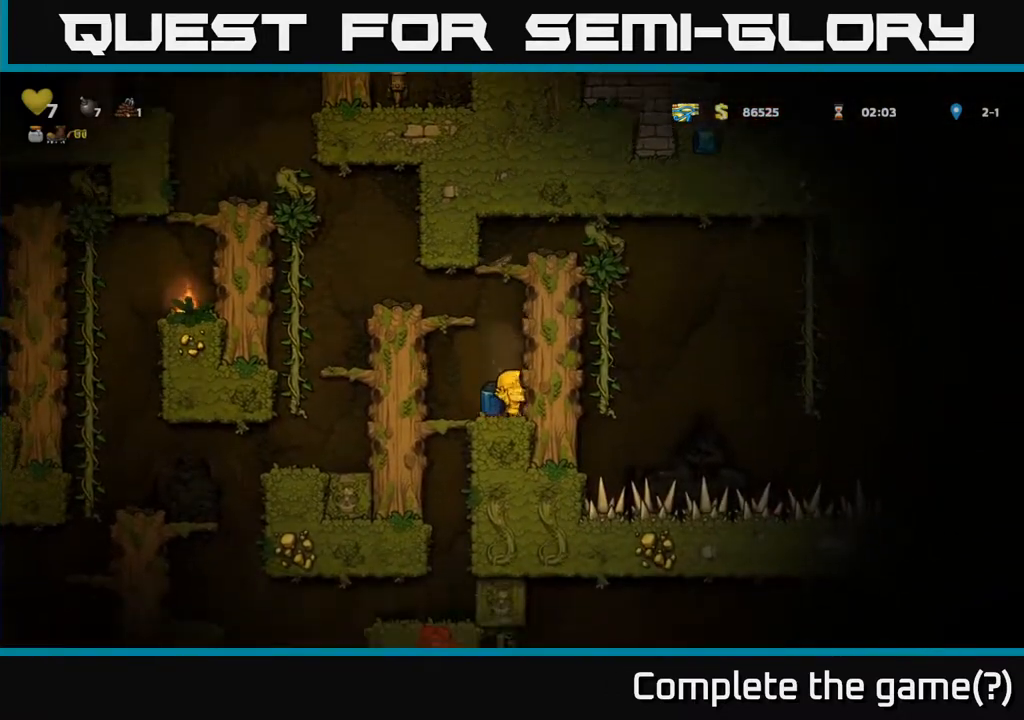
{"buttons": ["A"], "left_stick": "center", "events": [[83, "X", "down"], [167, "X", "up"], [250, "A", "down"], [267, "left_stick", "center"], [367, "A", "up"], [417, "A", "down"]]}
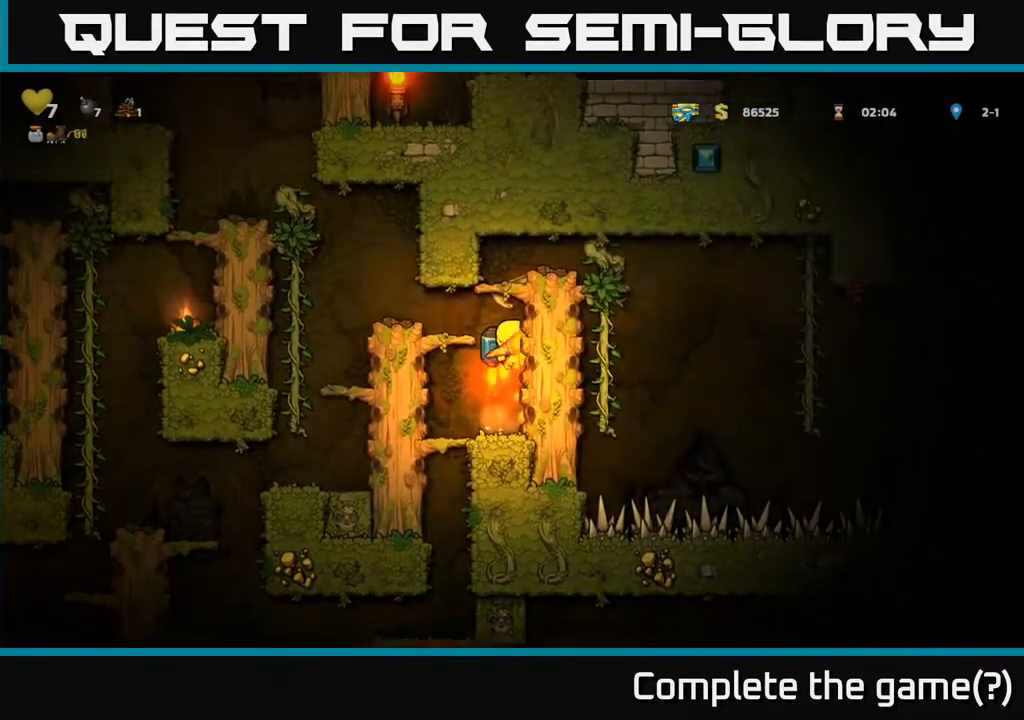
{"buttons": [], "left_stick": "right", "events": [[250, "left_stick", "right"], [383, "A", "up"]]}
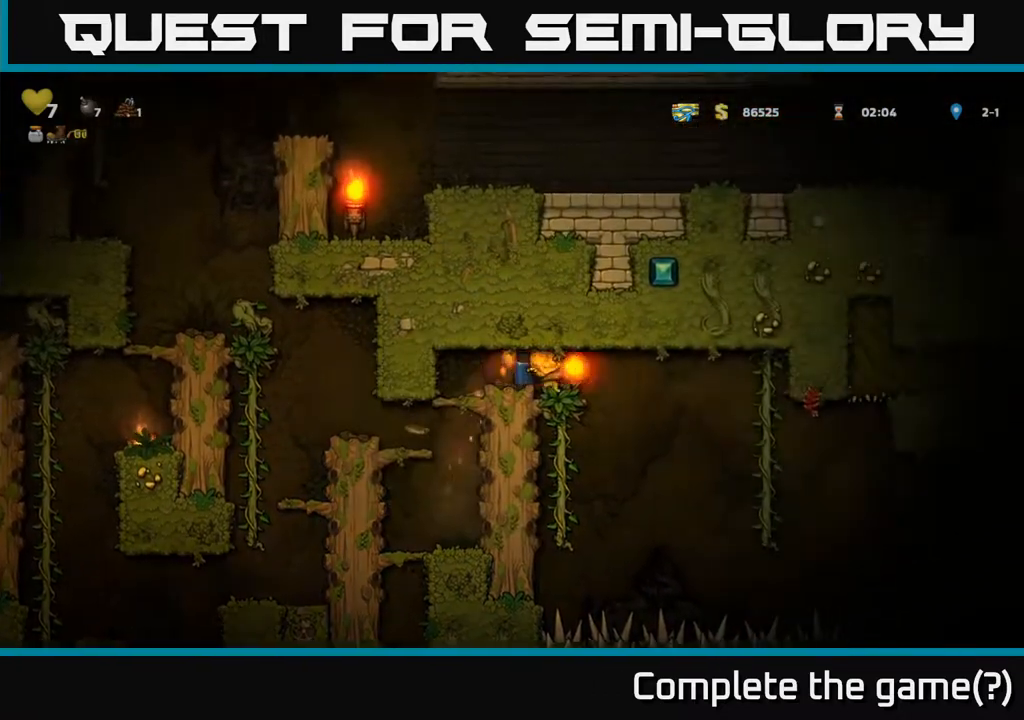
{"buttons": [], "left_stick": "up", "events": [[350, "A", "down"], [450, "left_stick", "up"], [483, "A", "up"]]}
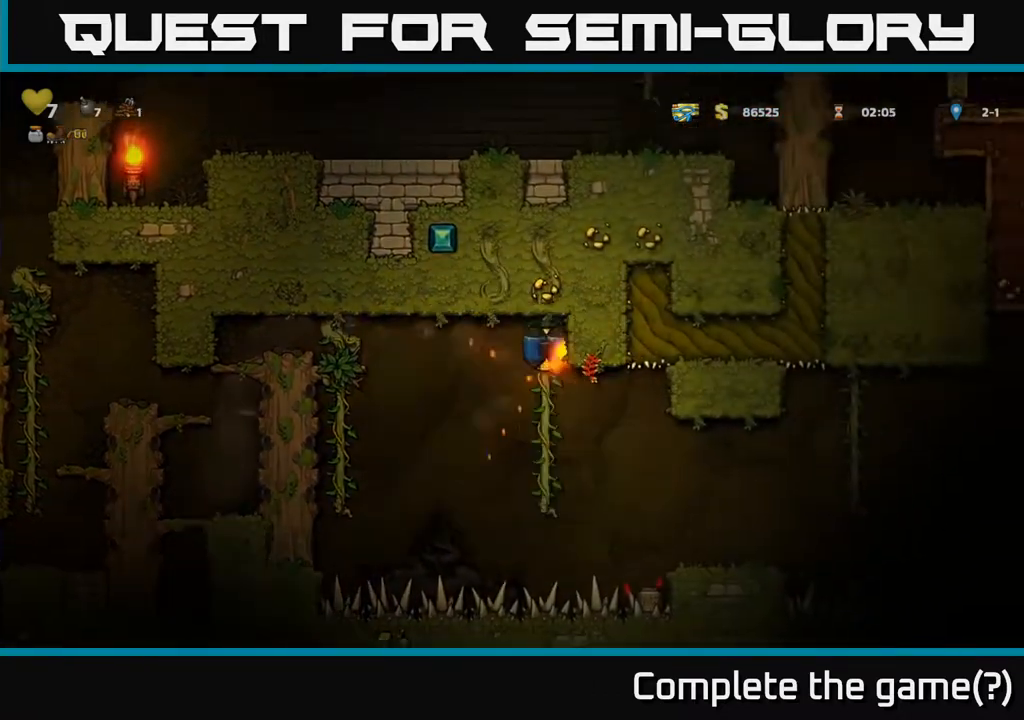
{"buttons": [], "left_stick": "down", "events": [[200, "left_stick", "center"], [300, "left_stick", "down"]]}
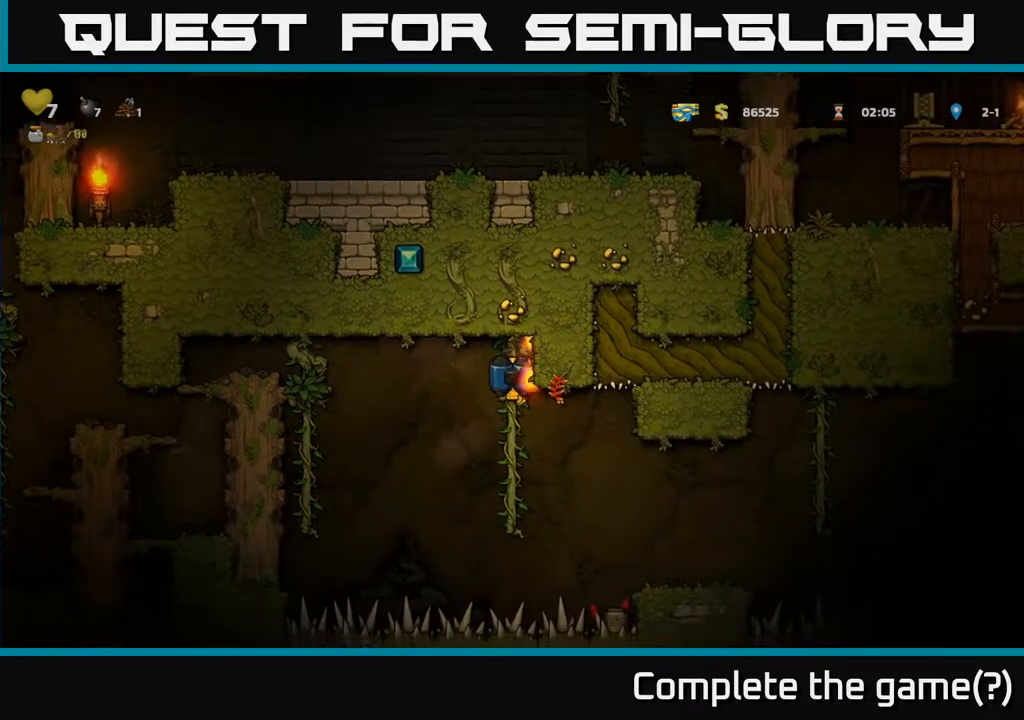
{"buttons": ["A"], "left_stick": "center", "events": [[367, "left_stick", "center"], [483, "A", "down"]]}
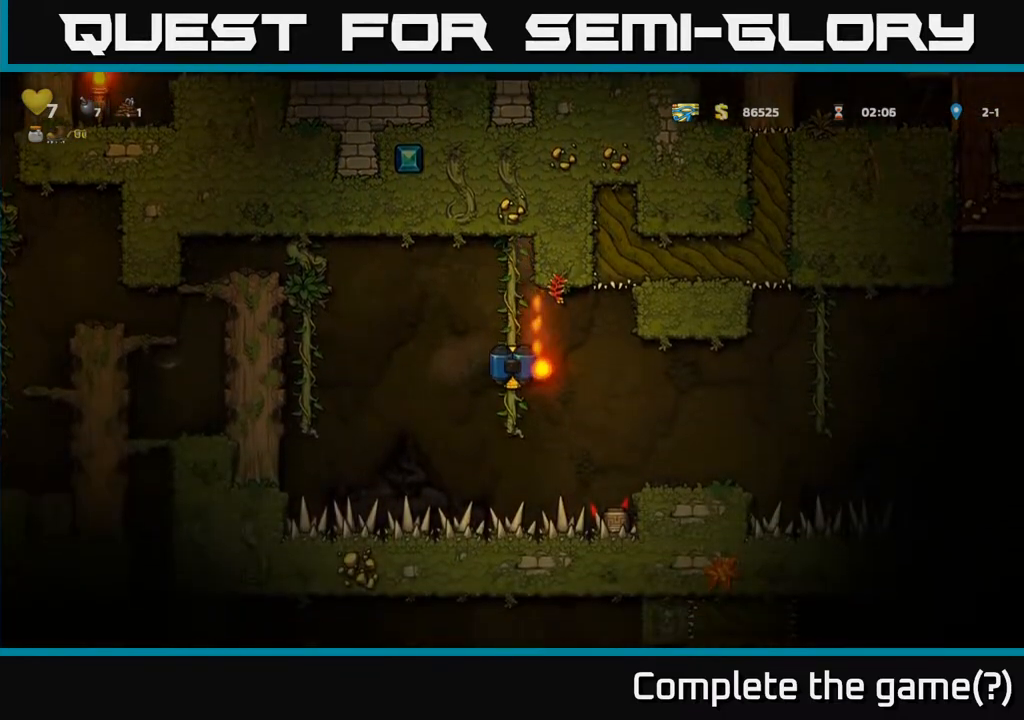
{"buttons": ["A"], "left_stick": "right", "events": [[50, "A", "up"], [233, "left_stick", "right"], [450, "A", "down"]]}